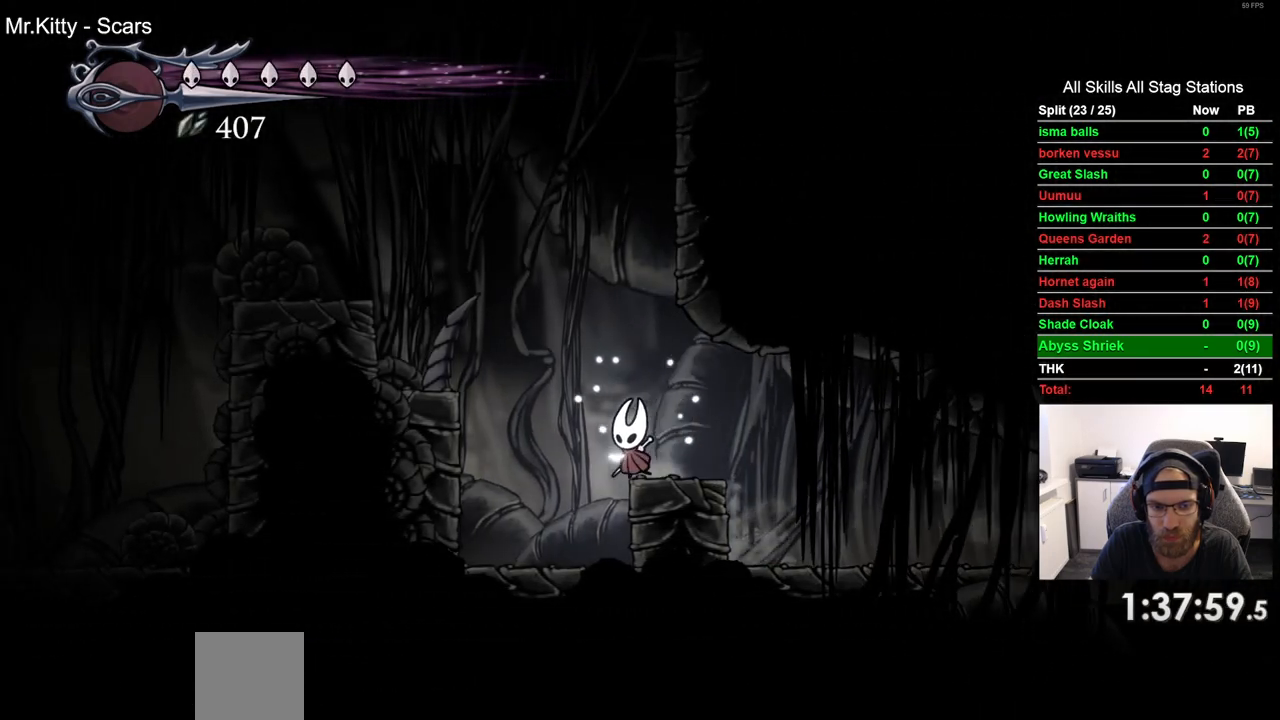
Gameplay with a controller (PlayStation layout); each line is a JSON object with the inputs held at the frame after it. "events" lists button and stick changes between this image and that frame as [ms after this image, input, new state], when the widget could be followed in between. Not read: R1.
{"buttons": ["CROSS", "R2", "DPAD_LEFT"], "left_stick": "center", "right_stick": "center", "events": [[17, "CROSS", "down"], [433, "R2", "down"]]}
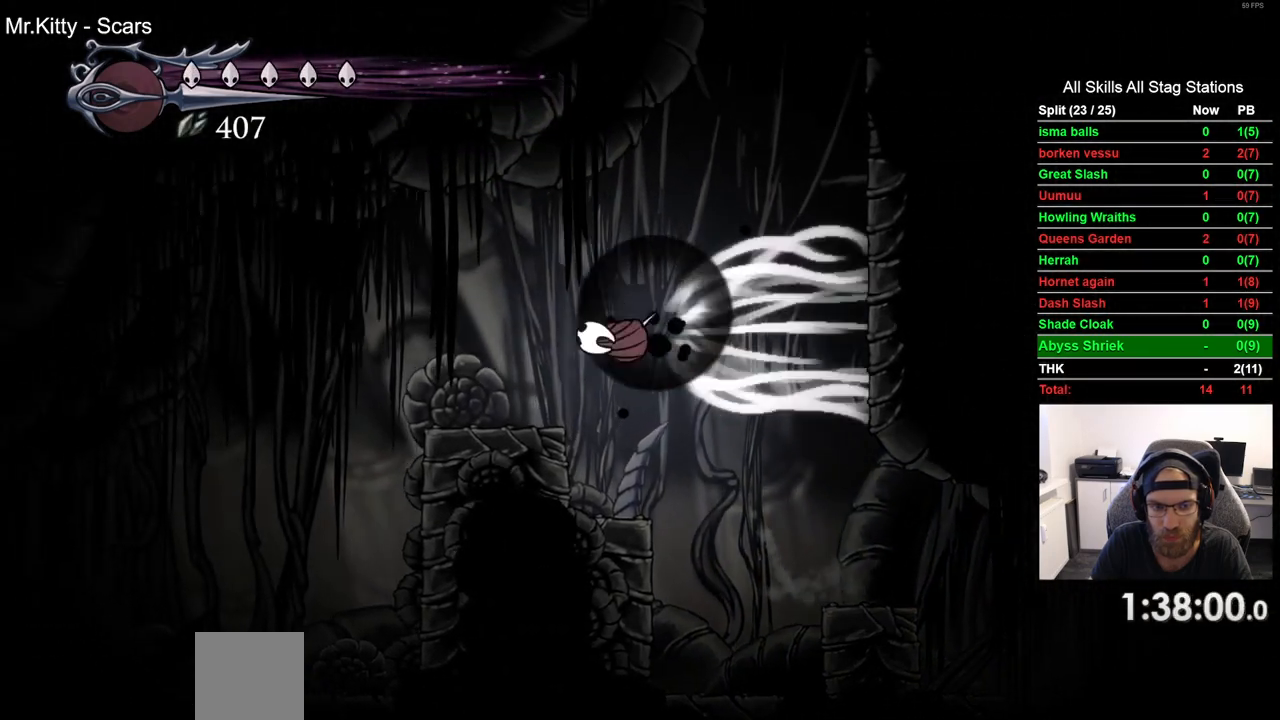
{"buttons": ["DPAD_LEFT"], "left_stick": "center", "right_stick": "center", "events": [[67, "CROSS", "up"], [167, "R2", "up"]]}
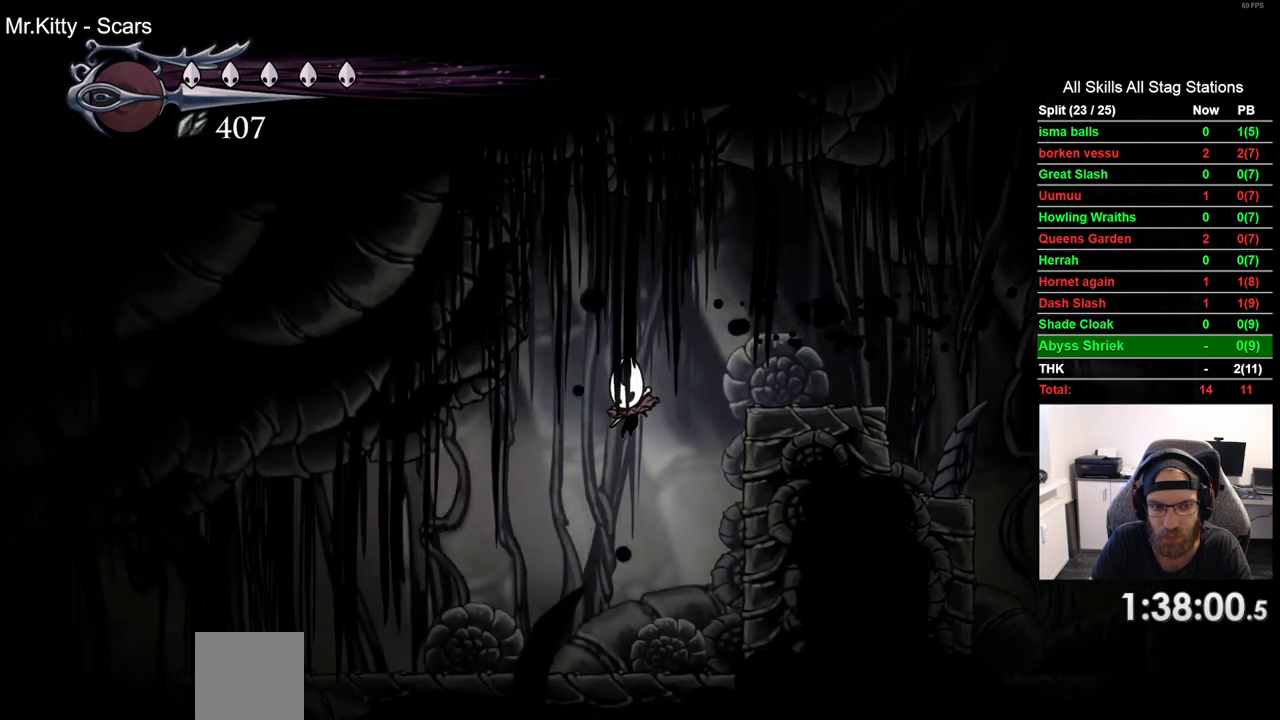
{"buttons": ["DPAD_LEFT"], "left_stick": "center", "right_stick": "center", "events": [[167, "R2", "down"], [400, "R2", "up"]]}
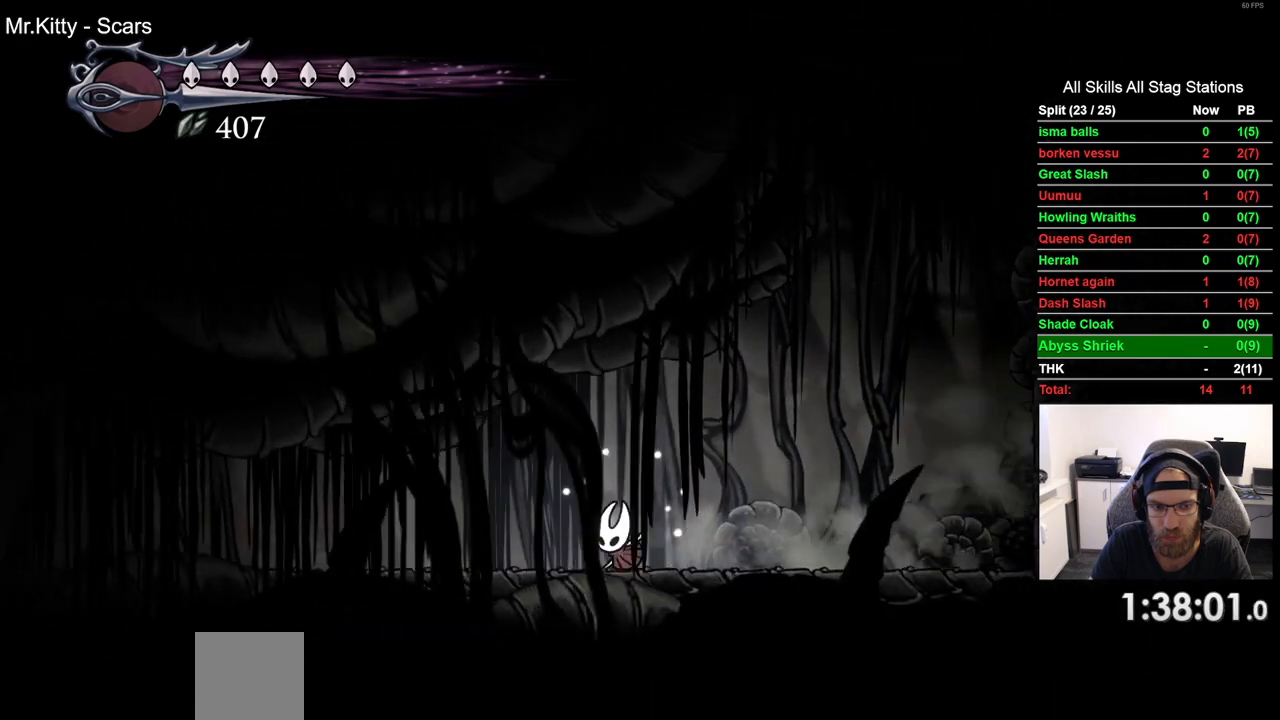
{"buttons": ["DPAD_LEFT"], "left_stick": "center", "right_stick": "center", "events": [[283, "R2", "down"], [483, "R2", "up"]]}
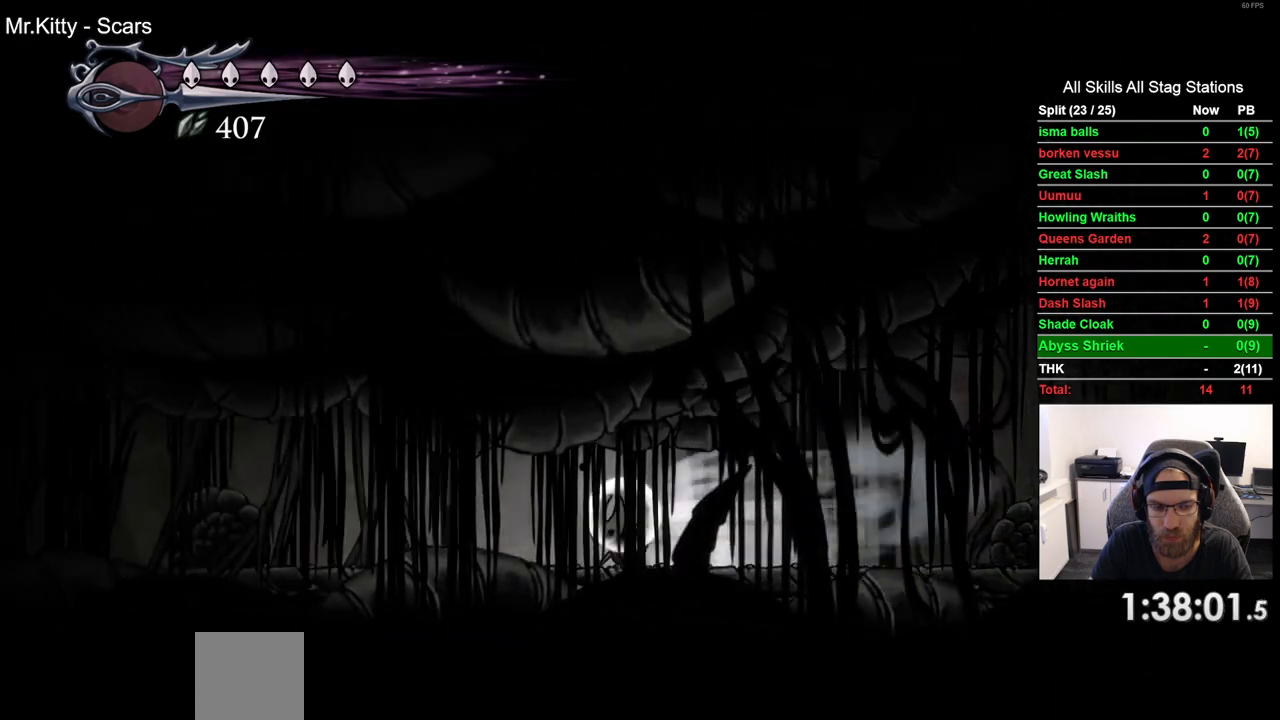
{"buttons": ["DPAD_LEFT"], "left_stick": "center", "right_stick": "center", "events": [[267, "R2", "down"], [483, "R2", "up"]]}
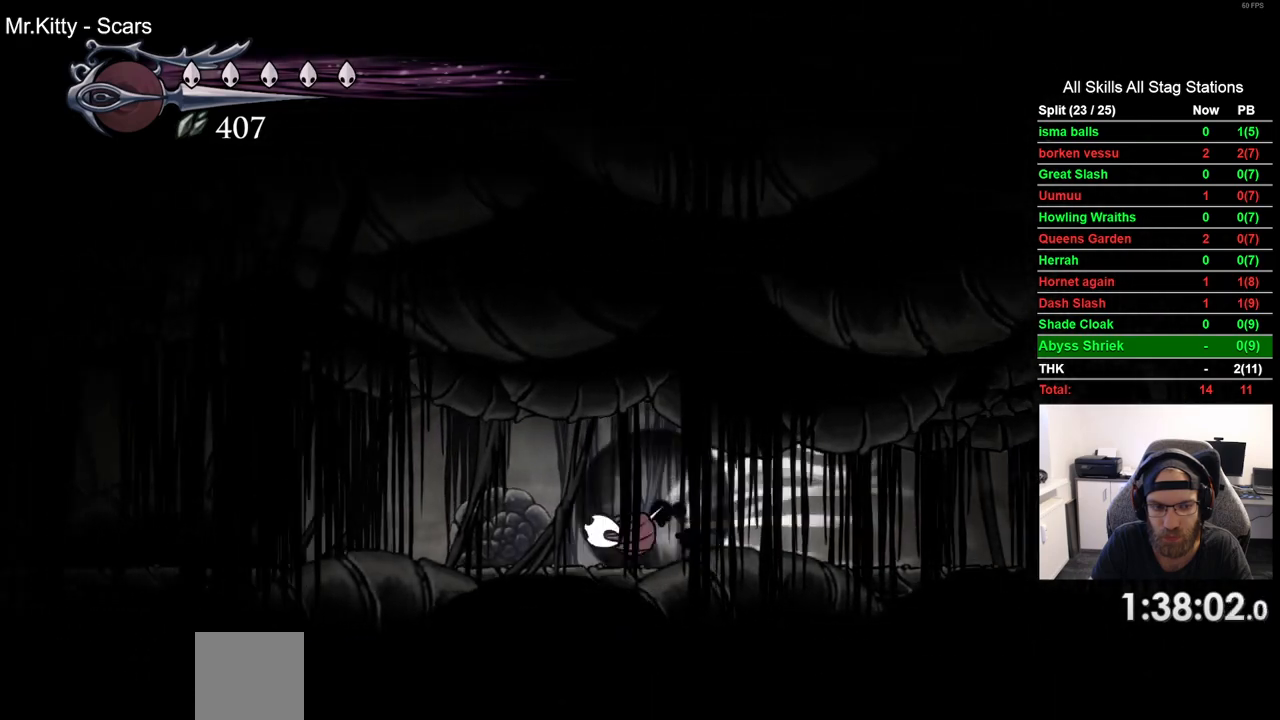
{"buttons": ["R2", "DPAD_LEFT"], "left_stick": "center", "right_stick": "center", "events": [[417, "R2", "down"]]}
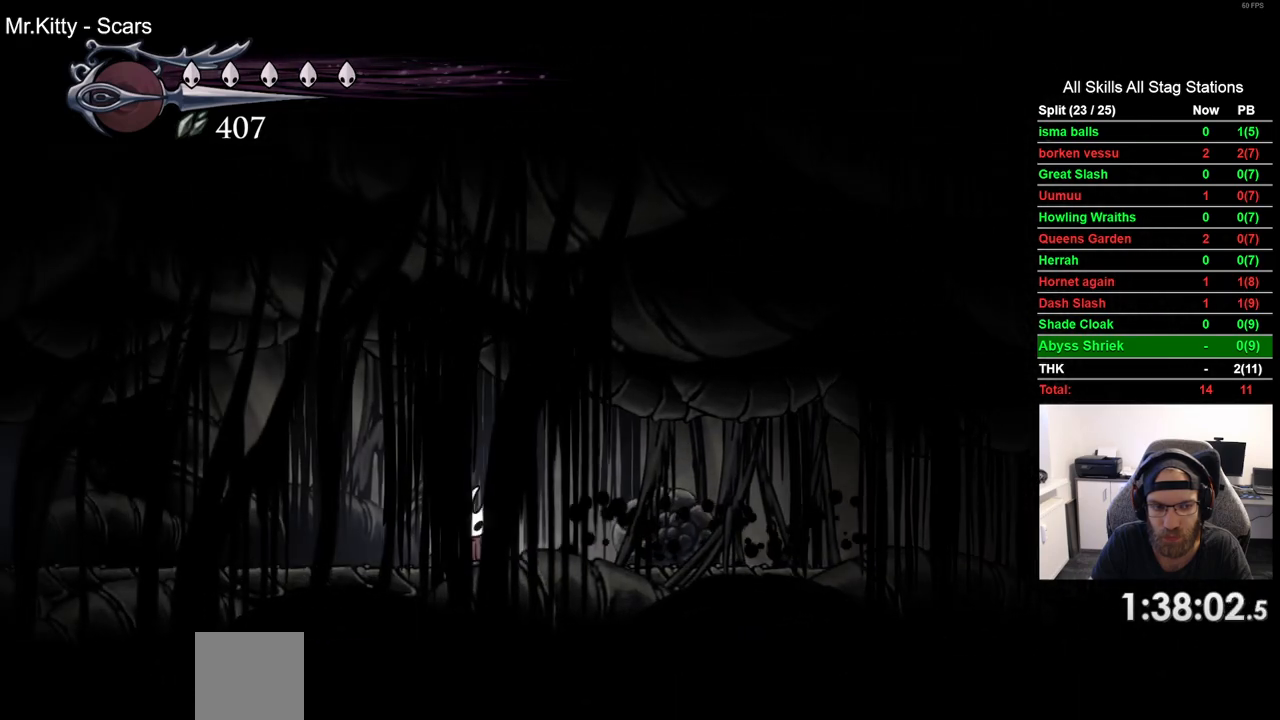
{"buttons": ["DPAD_LEFT"], "left_stick": "center", "right_stick": "center", "events": [[117, "R2", "up"]]}
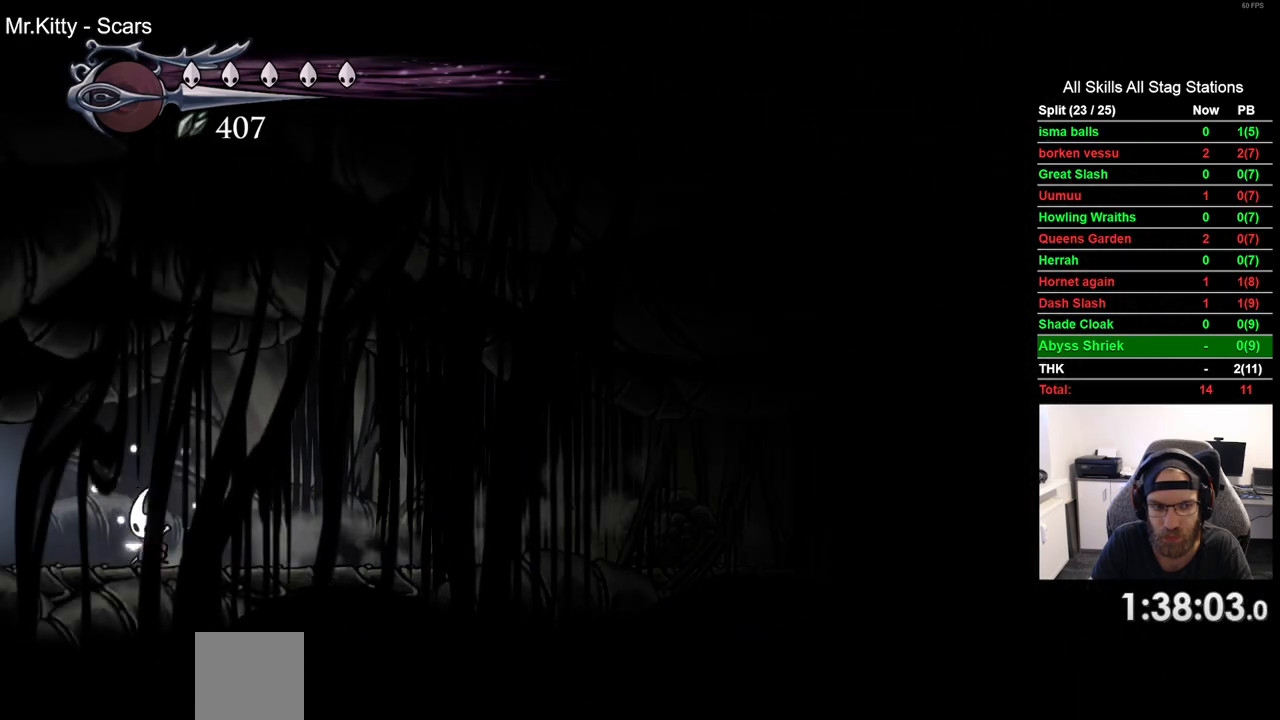
{"buttons": ["DPAD_LEFT"], "left_stick": "center", "right_stick": "center", "events": [[50, "R2", "down"], [233, "R2", "up"]]}
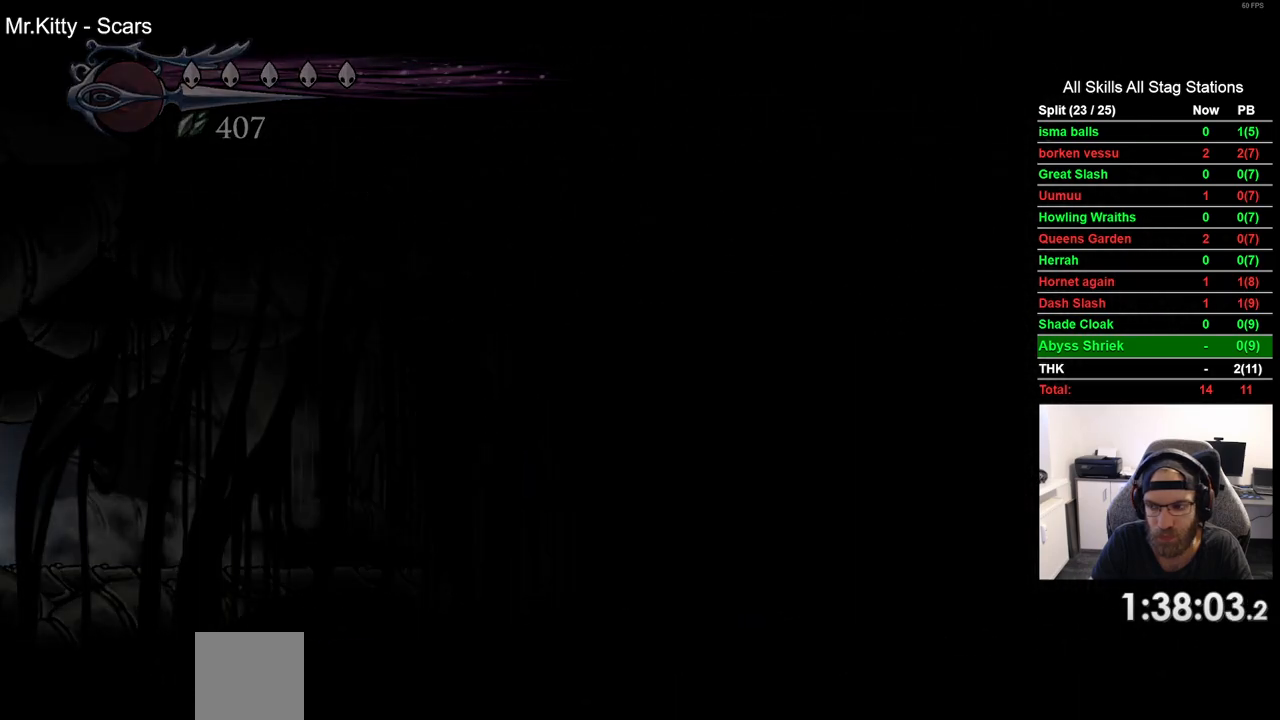
{"buttons": ["DPAD_LEFT"], "left_stick": "center", "right_stick": "center", "events": []}
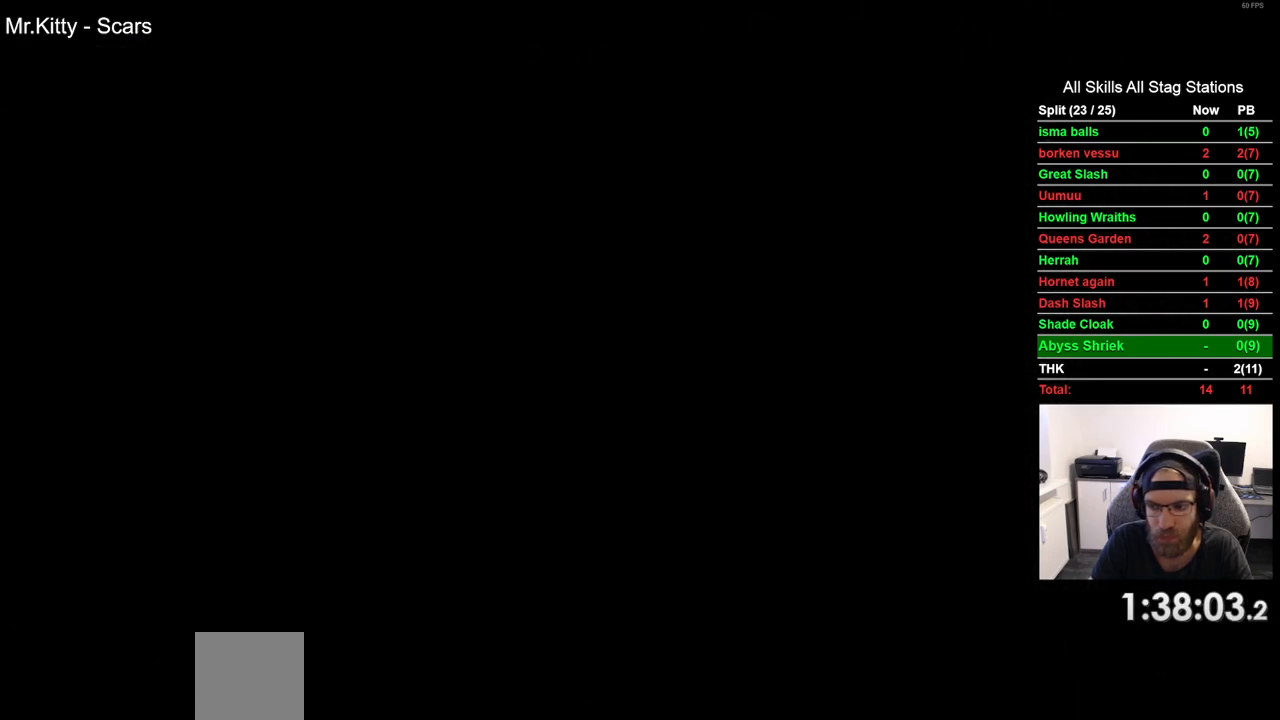
{"buttons": ["DPAD_LEFT"], "left_stick": "center", "right_stick": "center", "events": []}
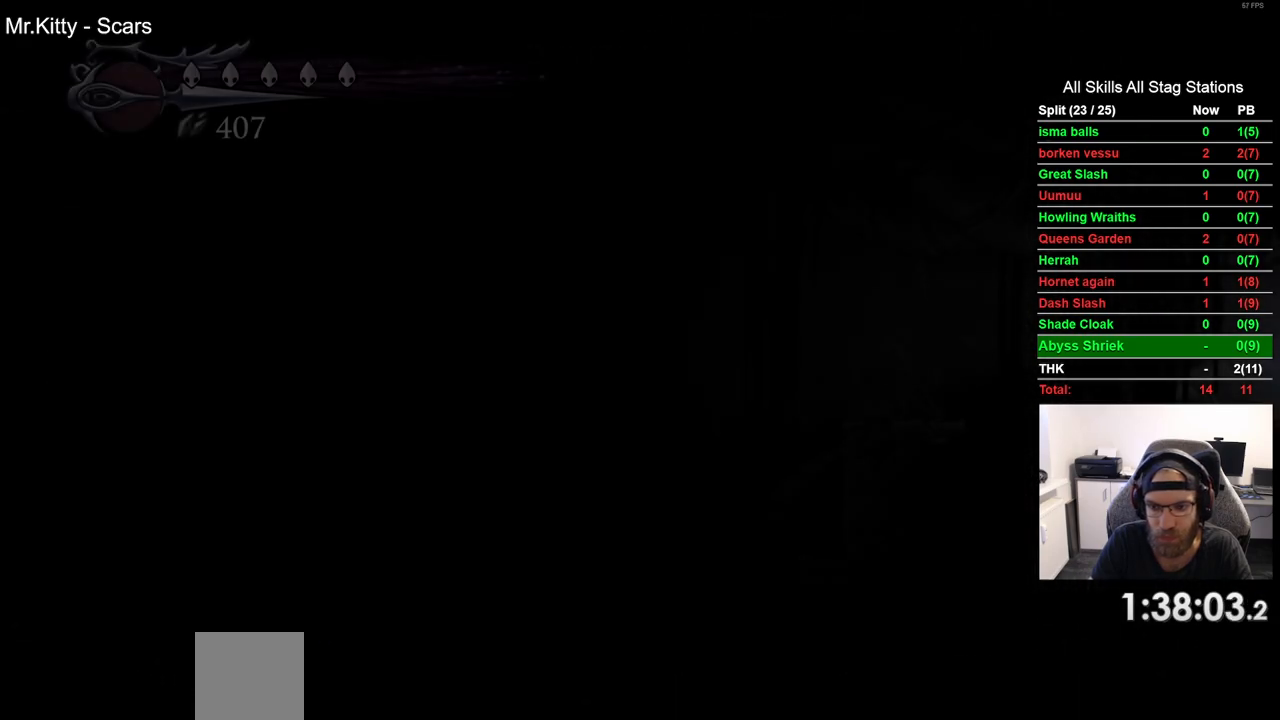
{"buttons": ["R2", "DPAD_LEFT"], "left_stick": "center", "right_stick": "center", "events": [[450, "R2", "down"]]}
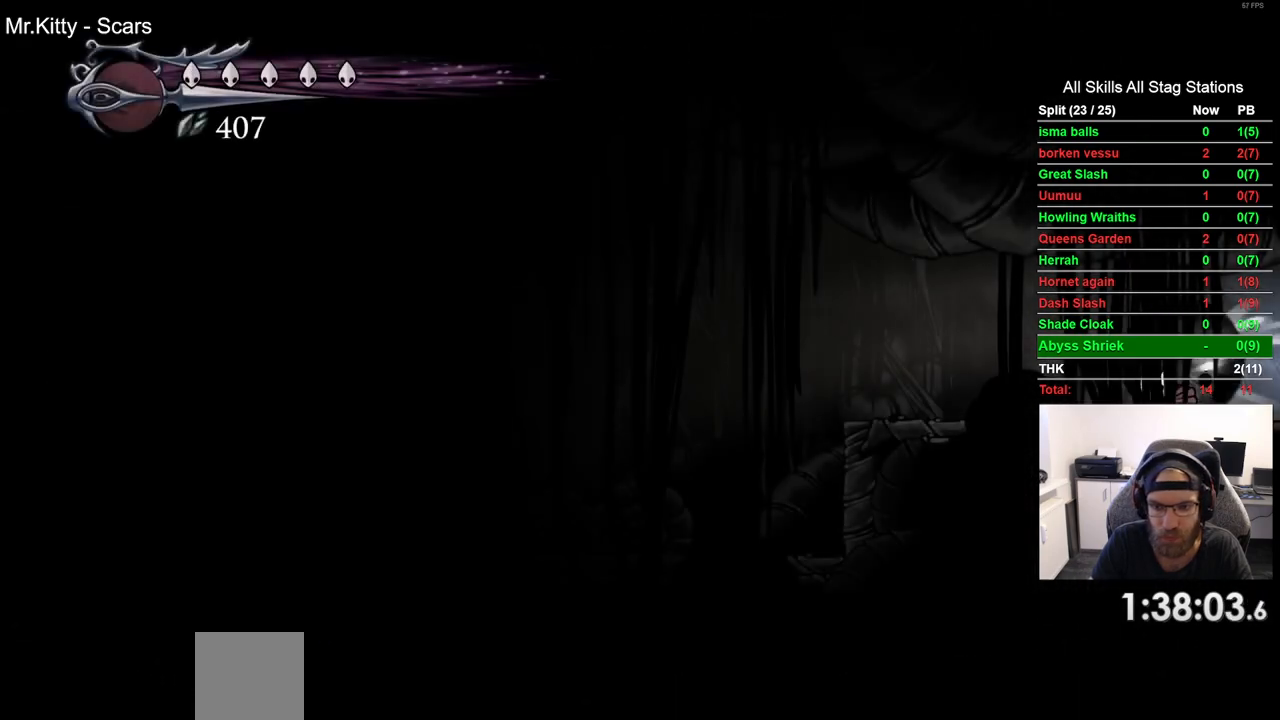
{"buttons": ["DPAD_LEFT"], "left_stick": "center", "right_stick": "center", "events": [[200, "R2", "up"]]}
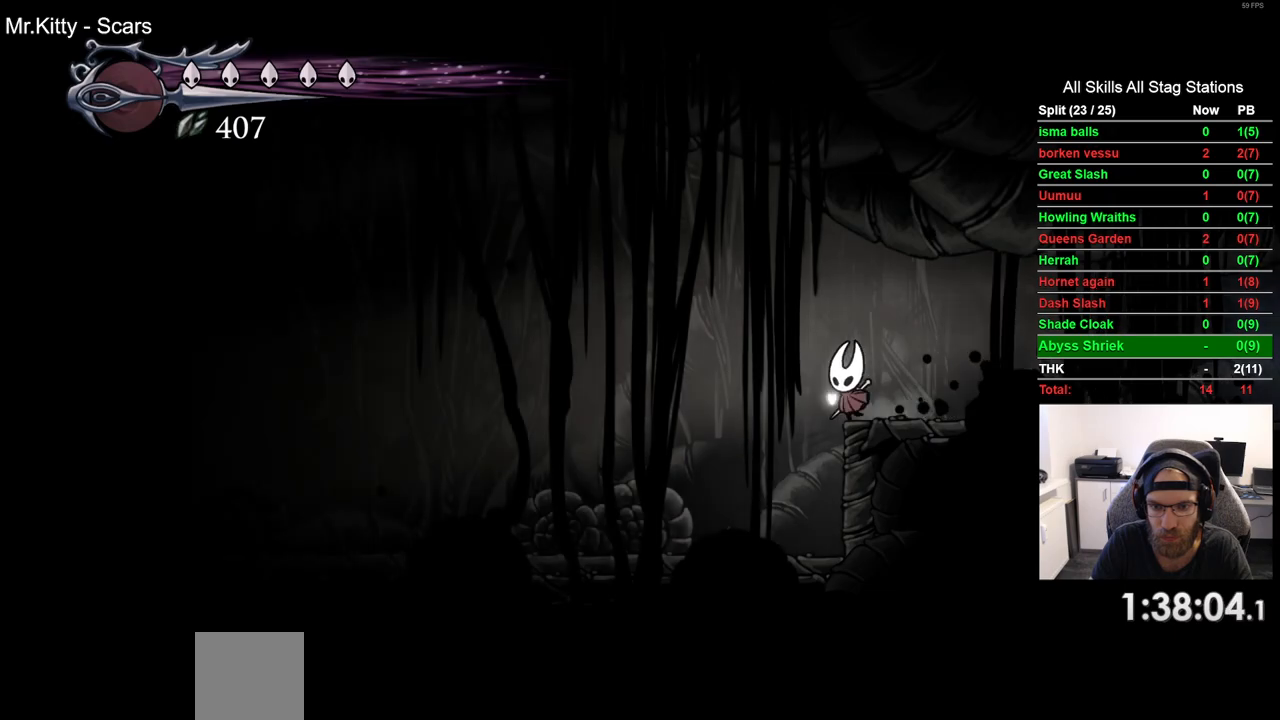
{"buttons": ["L2", "DPAD_LEFT"], "left_stick": "center", "right_stick": "center", "events": [[433, "L2", "down"]]}
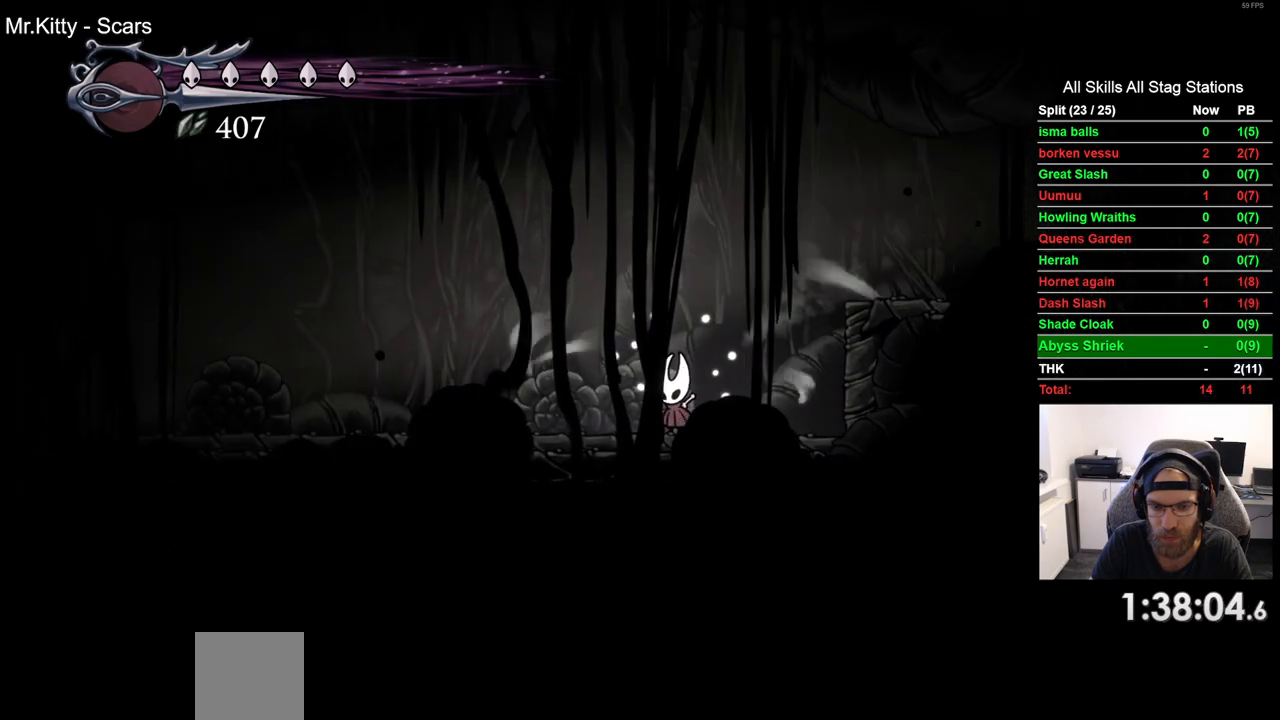
{"buttons": ["L2", "DPAD_LEFT"], "left_stick": "center", "right_stick": "center", "events": []}
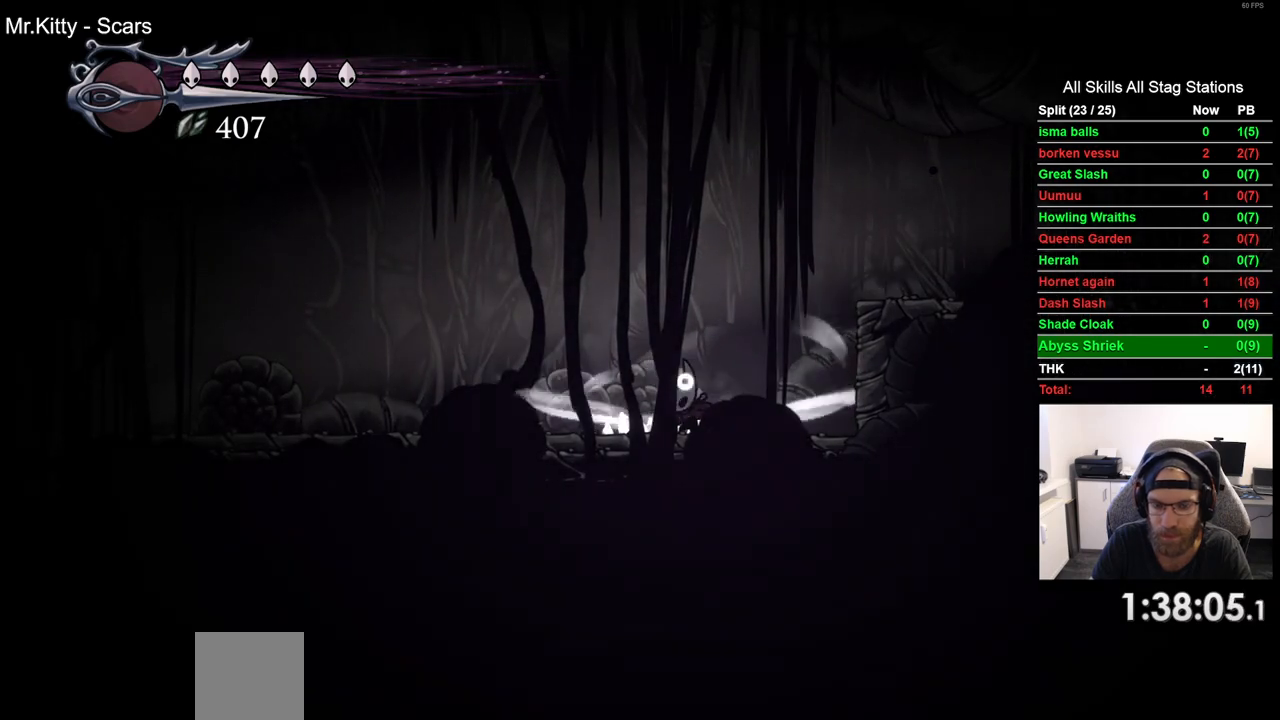
{"buttons": ["DPAD_LEFT"], "left_stick": "center", "right_stick": "center", "events": [[433, "L2", "up"]]}
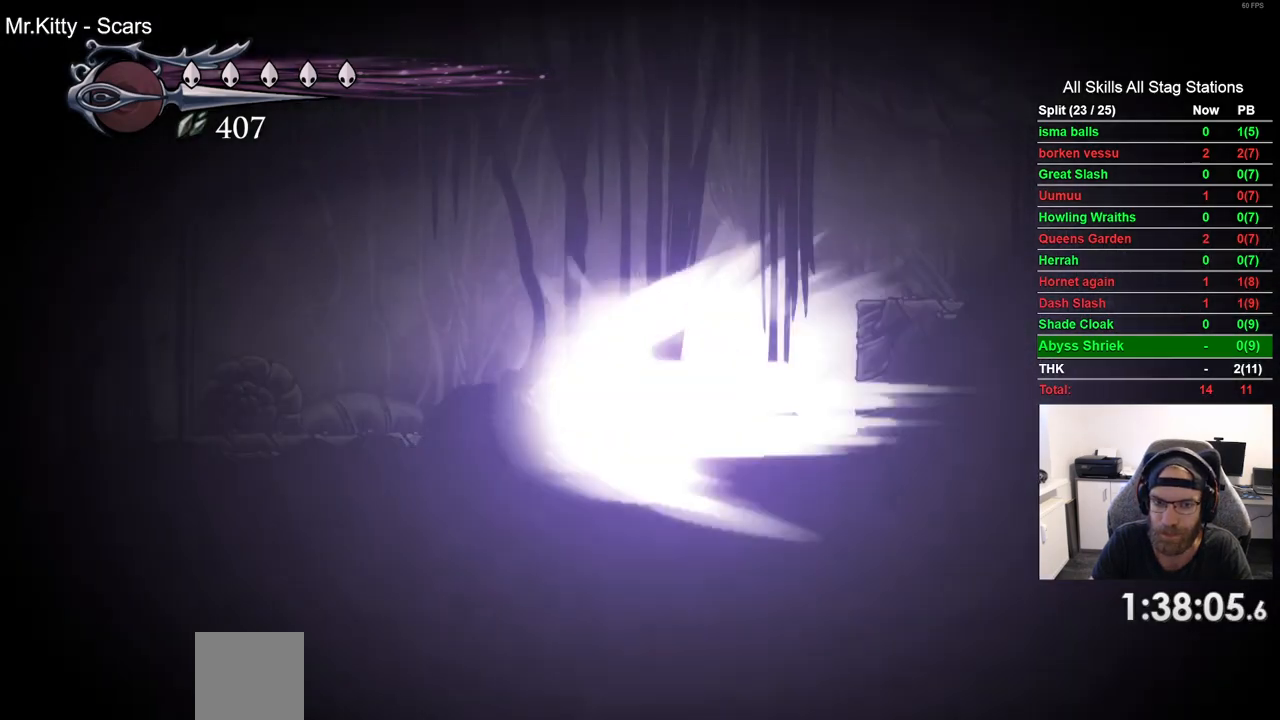
{"buttons": ["DPAD_LEFT"], "left_stick": "center", "right_stick": "center", "events": []}
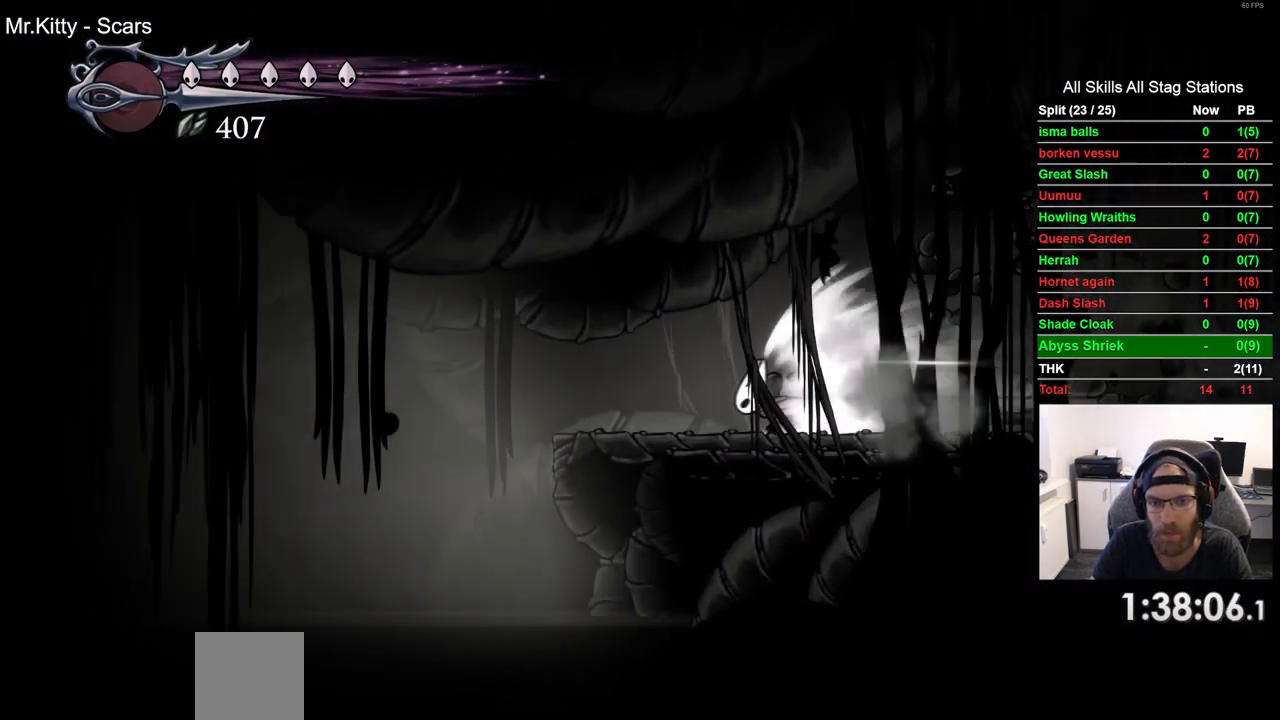
{"buttons": ["DPAD_LEFT"], "left_stick": "center", "right_stick": "center", "events": []}
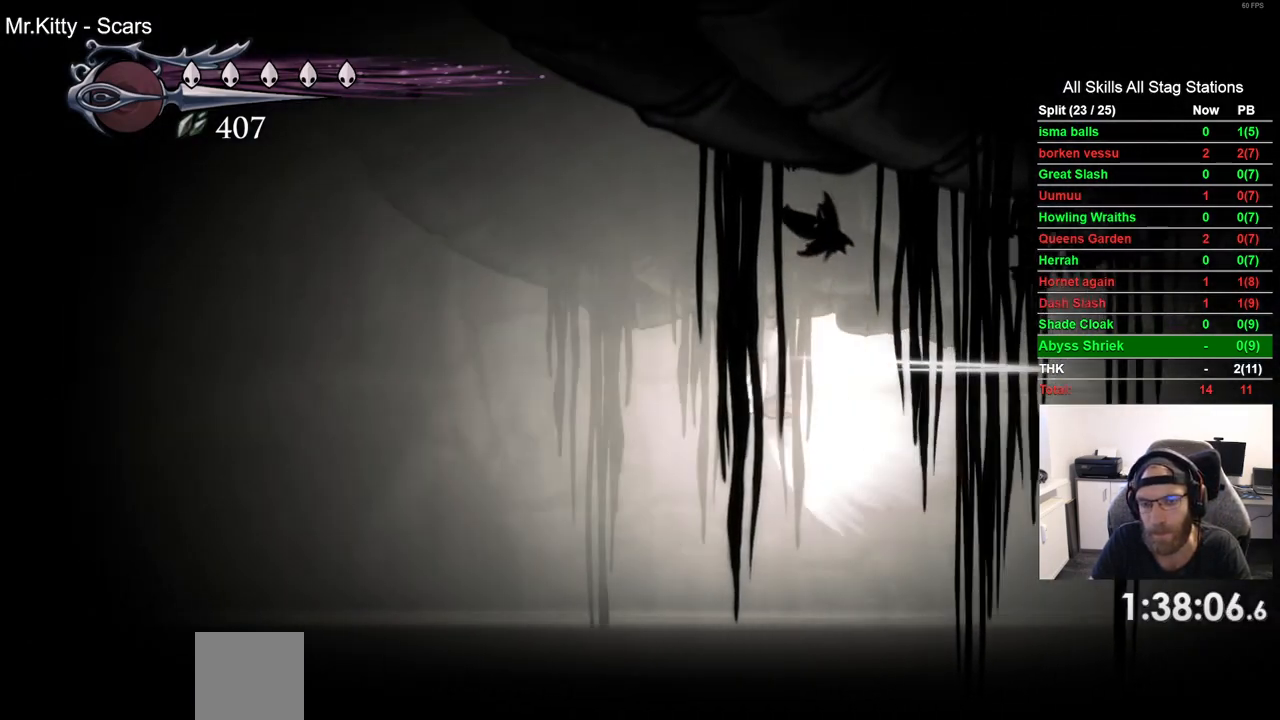
{"buttons": ["DPAD_LEFT"], "left_stick": "center", "right_stick": "center", "events": []}
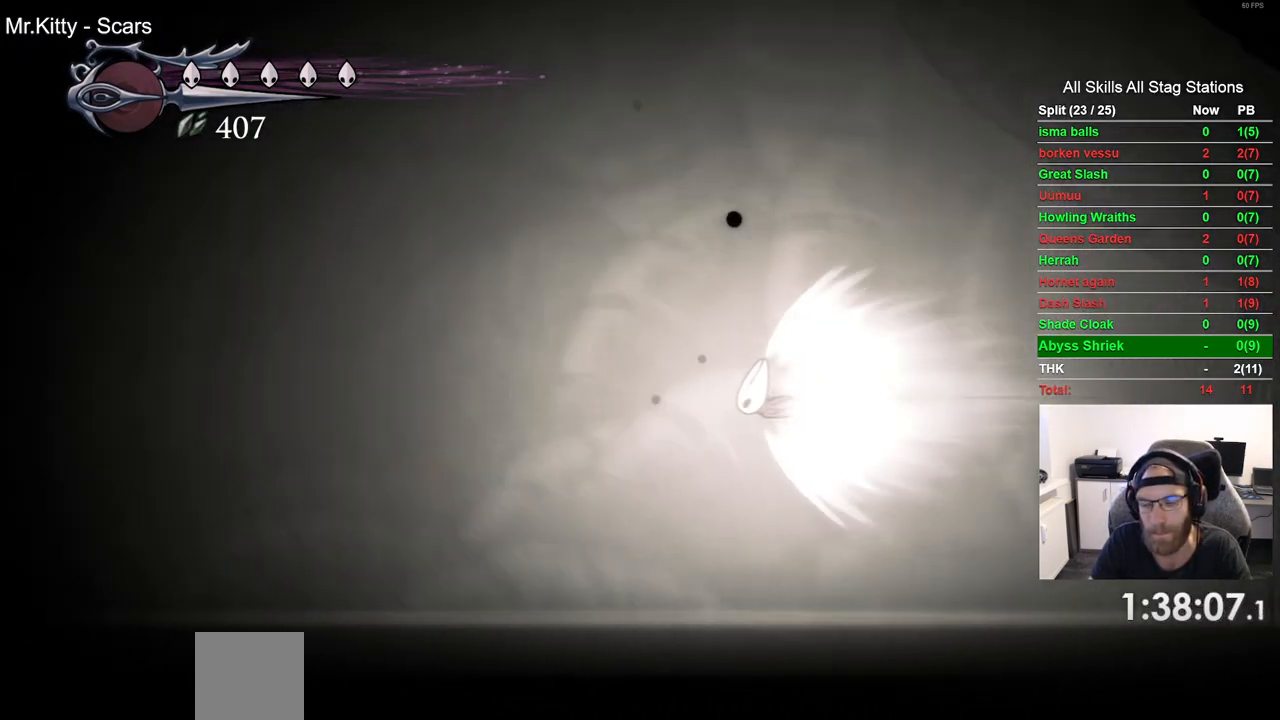
{"buttons": ["DPAD_LEFT"], "left_stick": "center", "right_stick": "center", "events": []}
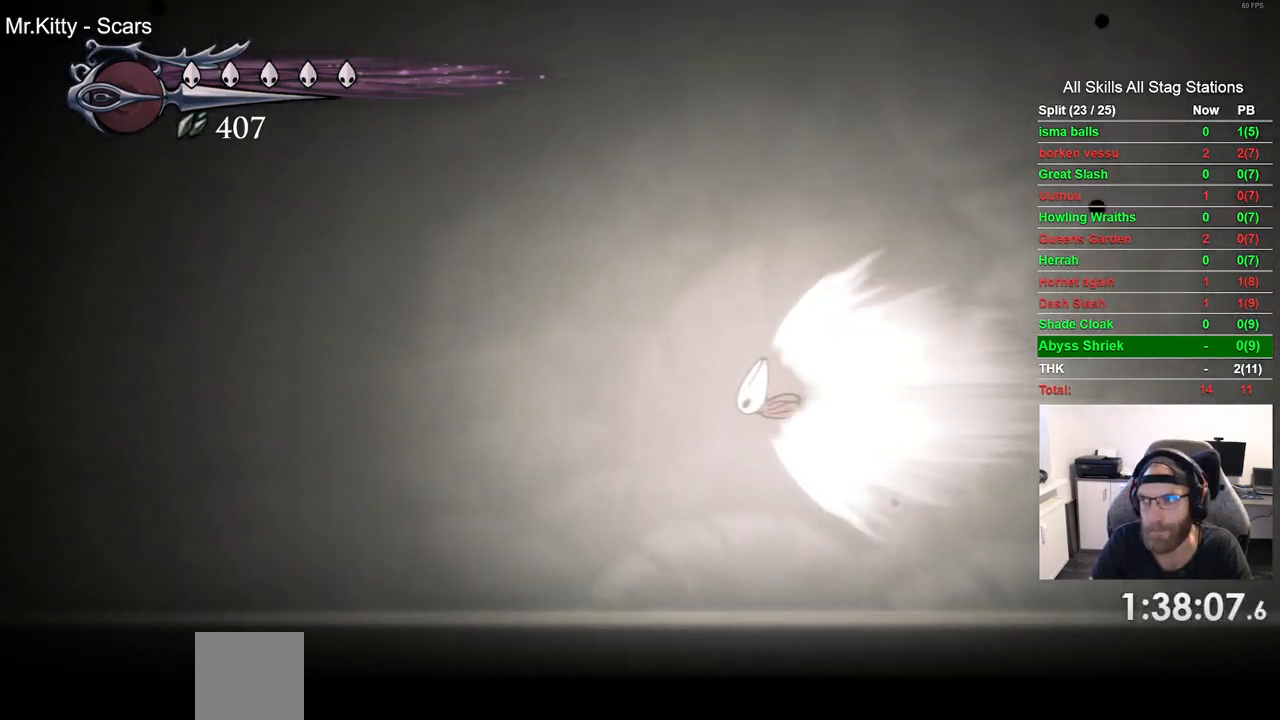
{"buttons": ["DPAD_LEFT"], "left_stick": "center", "right_stick": "center", "events": []}
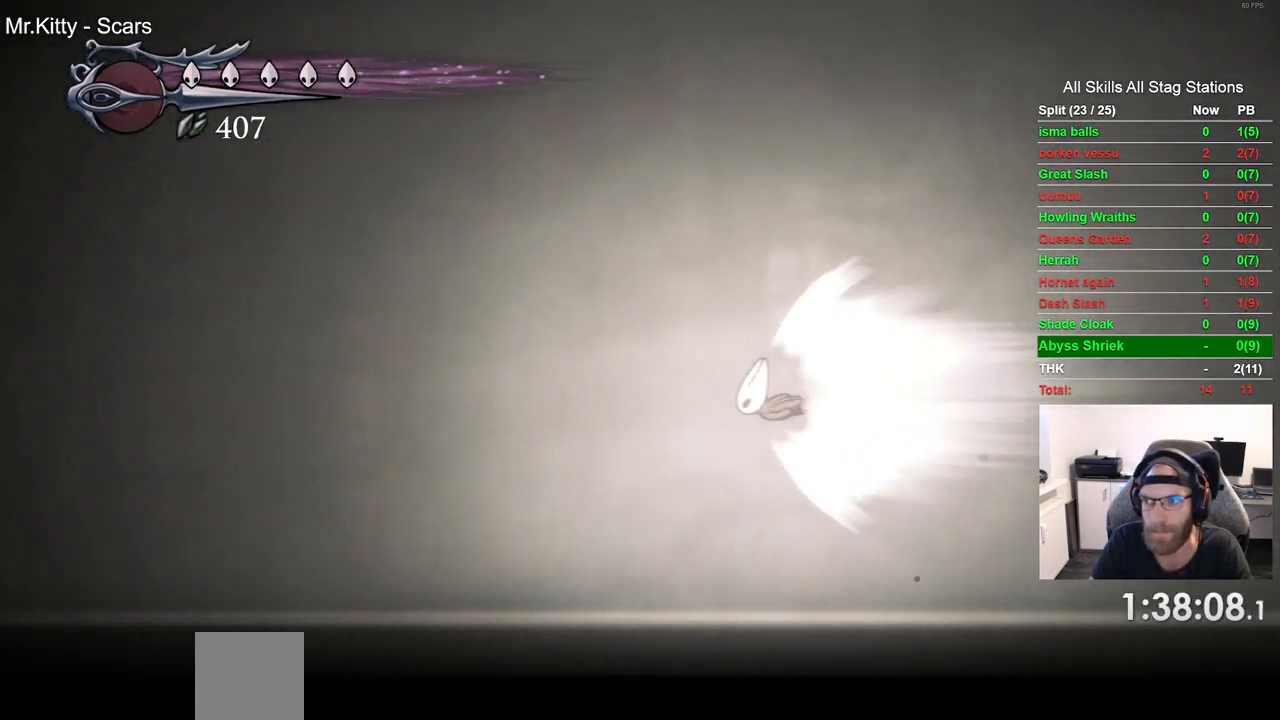
{"buttons": ["DPAD_LEFT"], "left_stick": "center", "right_stick": "center", "events": []}
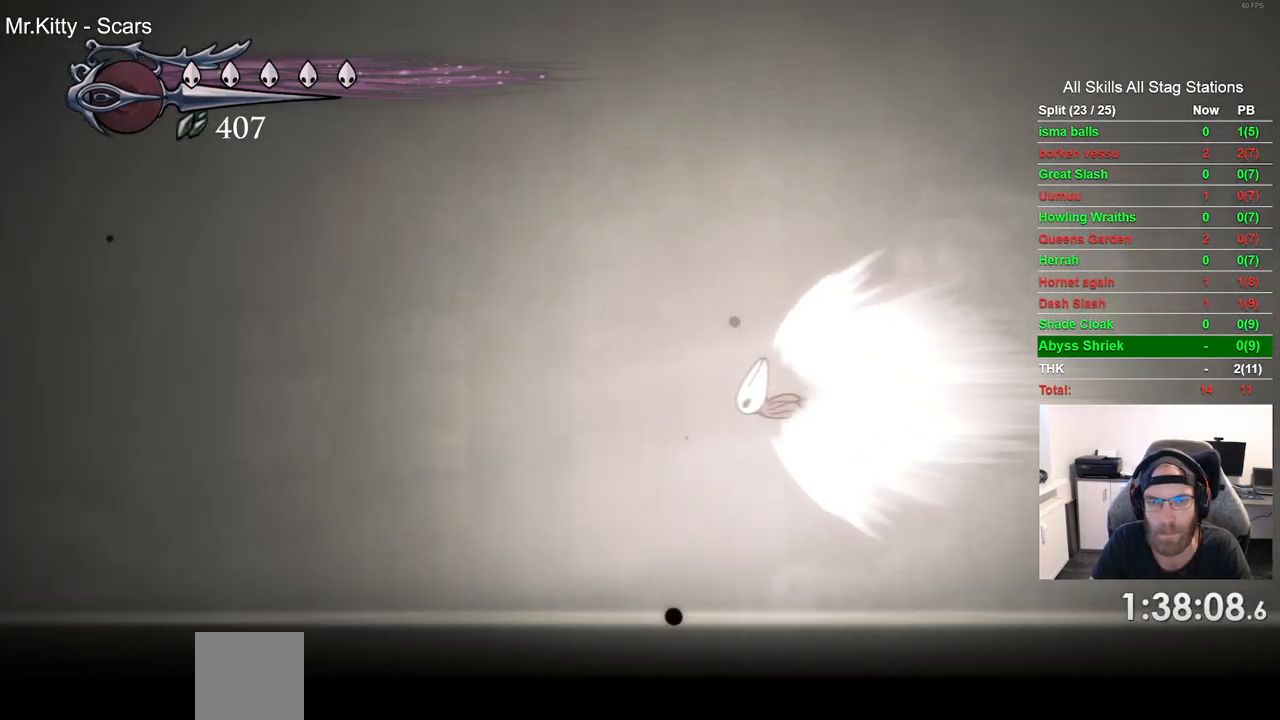
{"buttons": ["DPAD_LEFT"], "left_stick": "center", "right_stick": "center", "events": []}
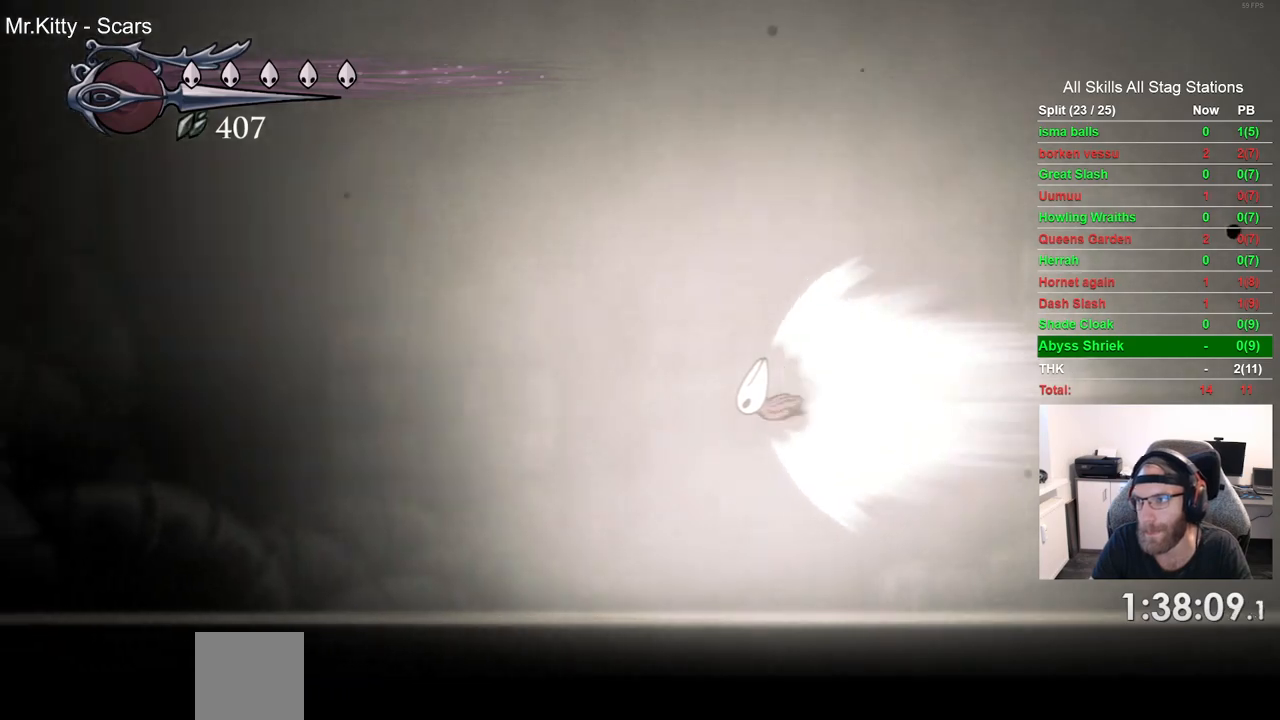
{"buttons": ["DPAD_LEFT"], "left_stick": "center", "right_stick": "center", "events": []}
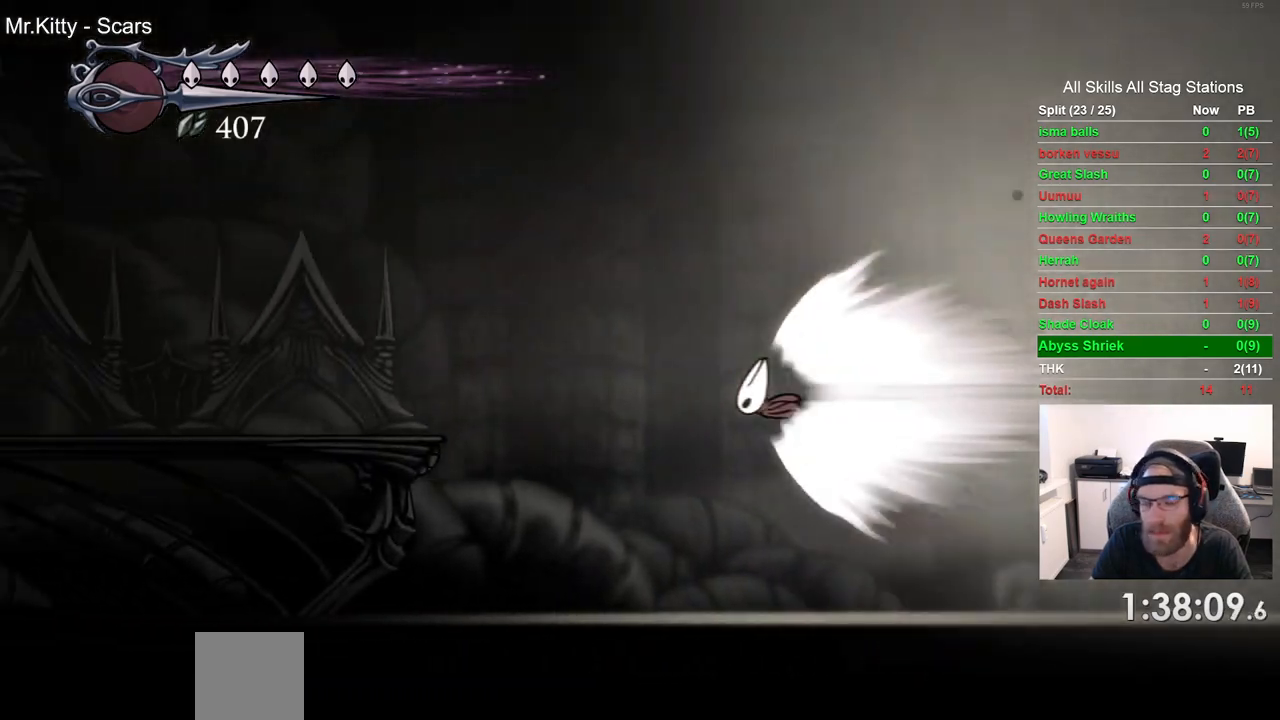
{"buttons": ["DPAD_LEFT"], "left_stick": "center", "right_stick": "center", "events": []}
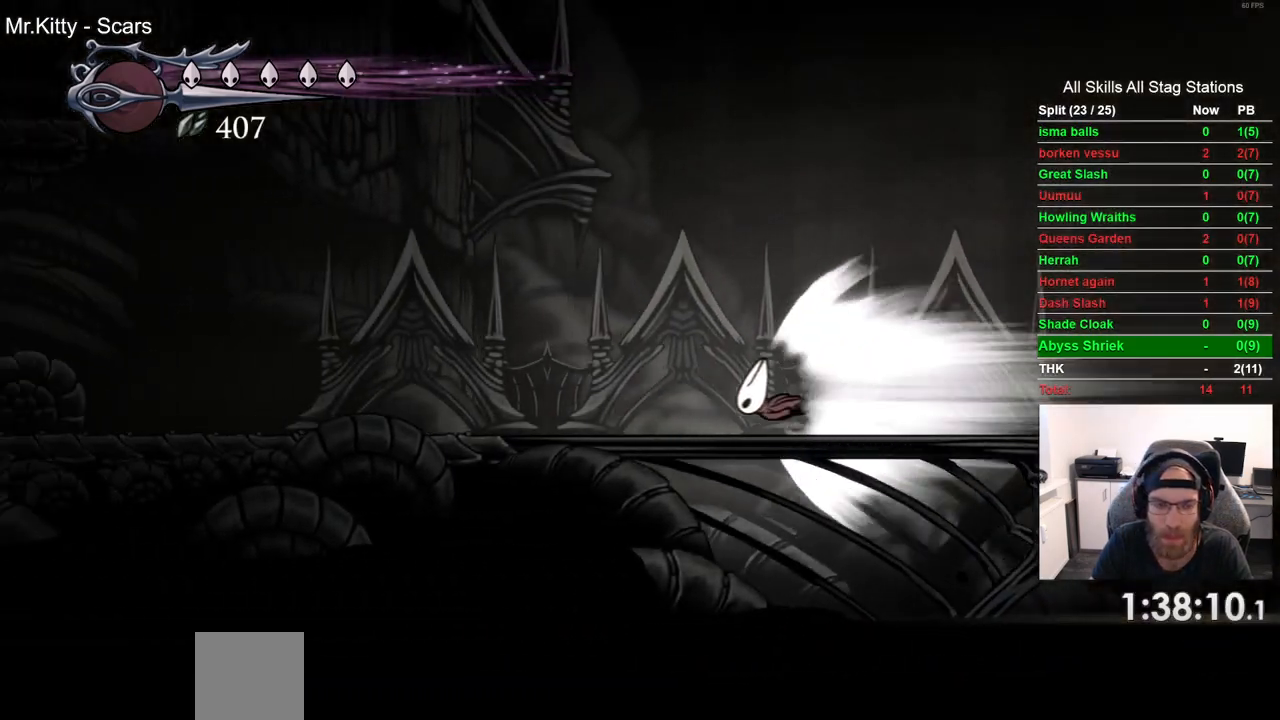
{"buttons": ["DPAD_LEFT"], "left_stick": "center", "right_stick": "center", "events": []}
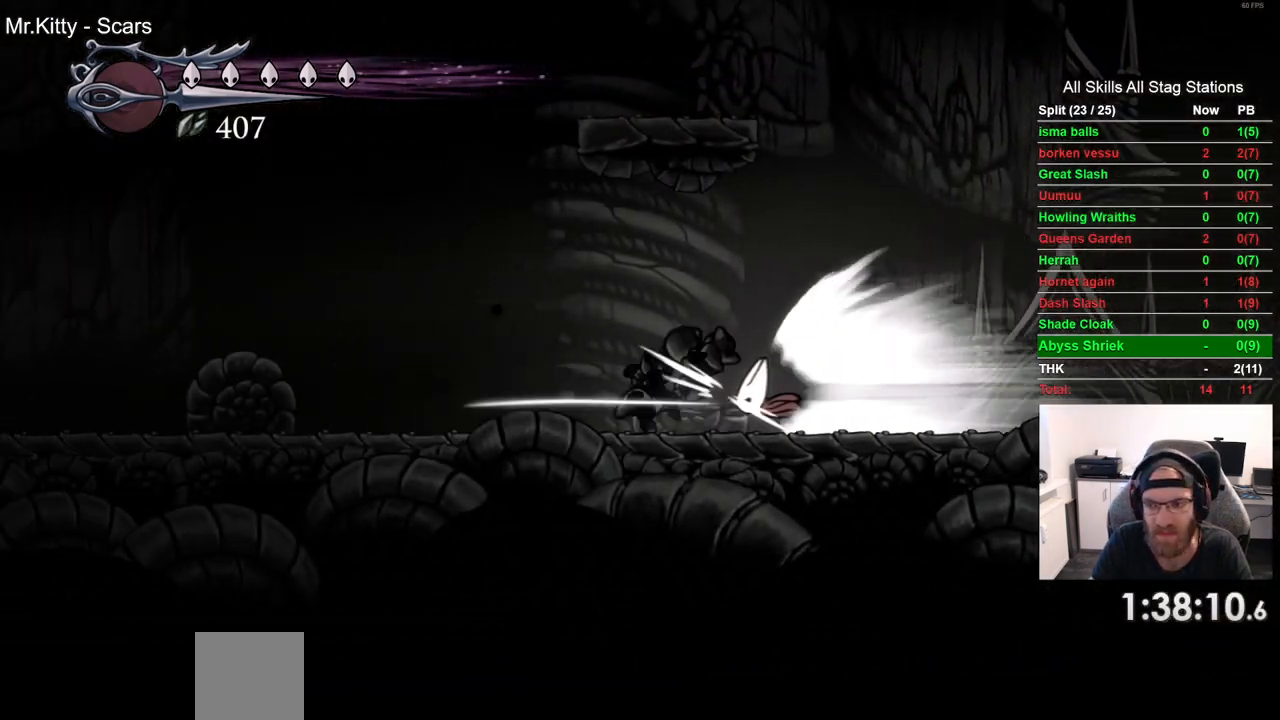
{"buttons": ["DPAD_LEFT"], "left_stick": "center", "right_stick": "center", "events": []}
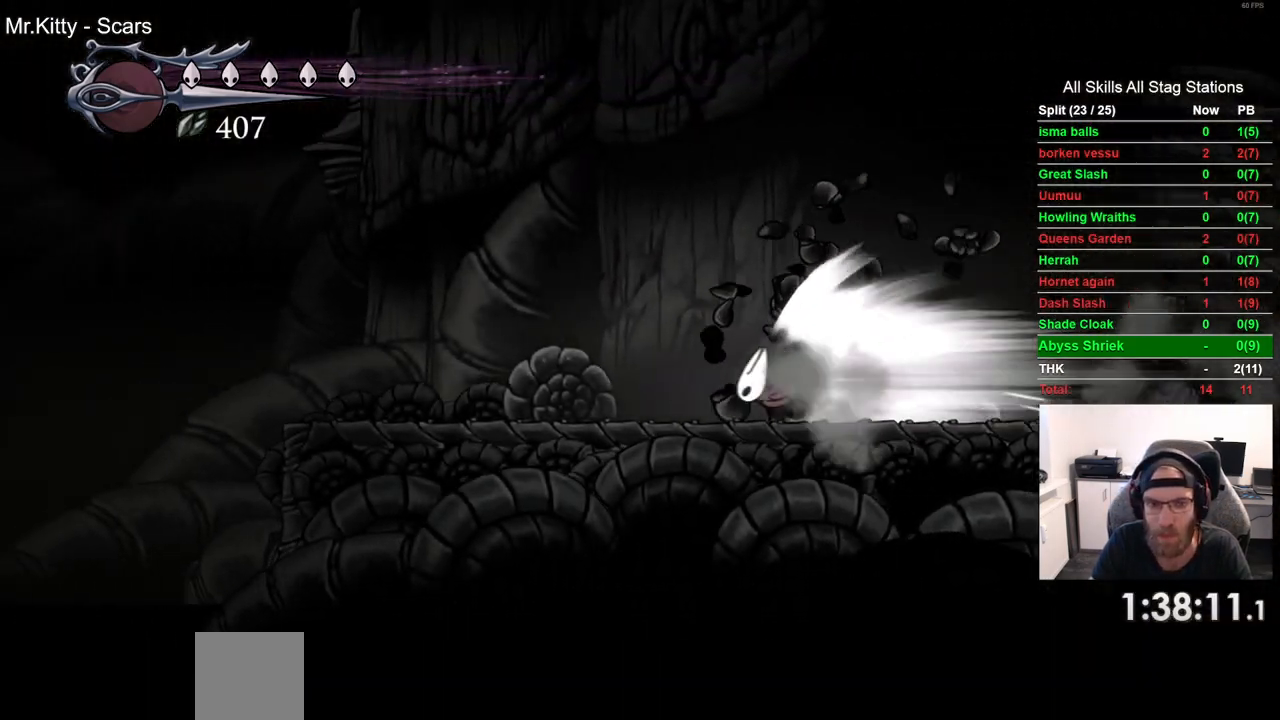
{"buttons": ["DPAD_LEFT"], "left_stick": "center", "right_stick": "center", "events": []}
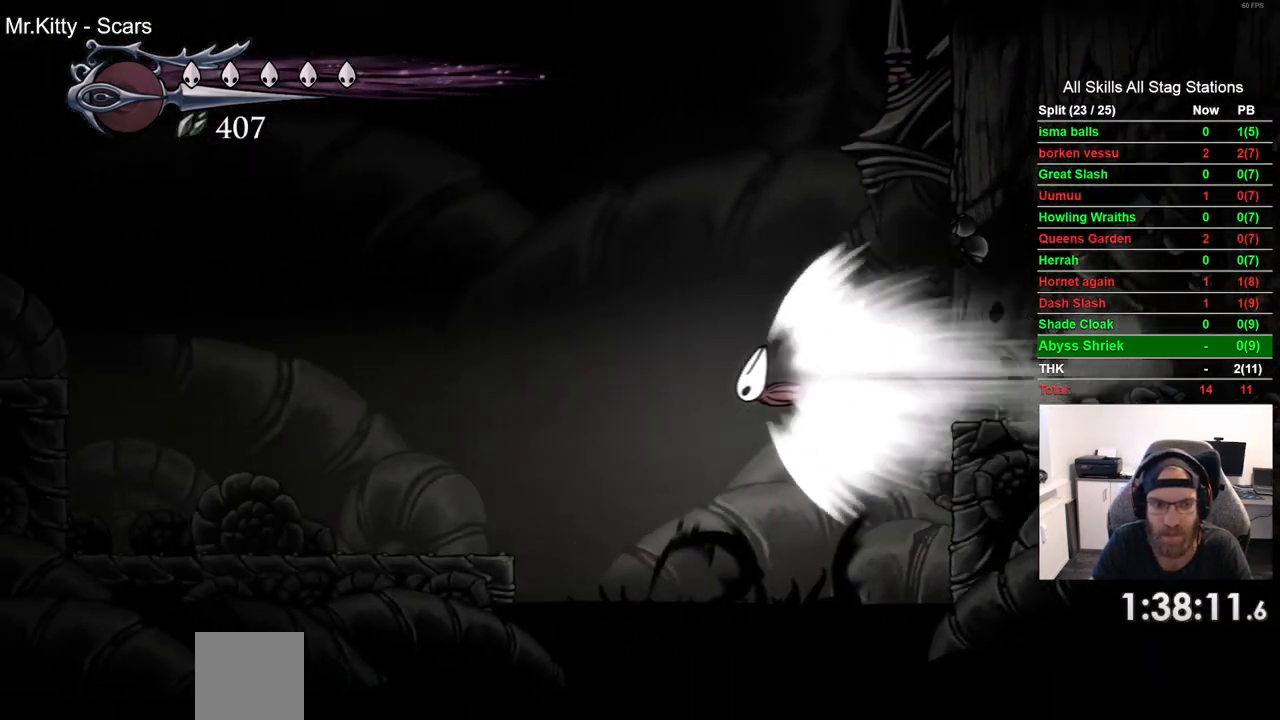
{"buttons": ["DPAD_LEFT"], "left_stick": "center", "right_stick": "center", "events": []}
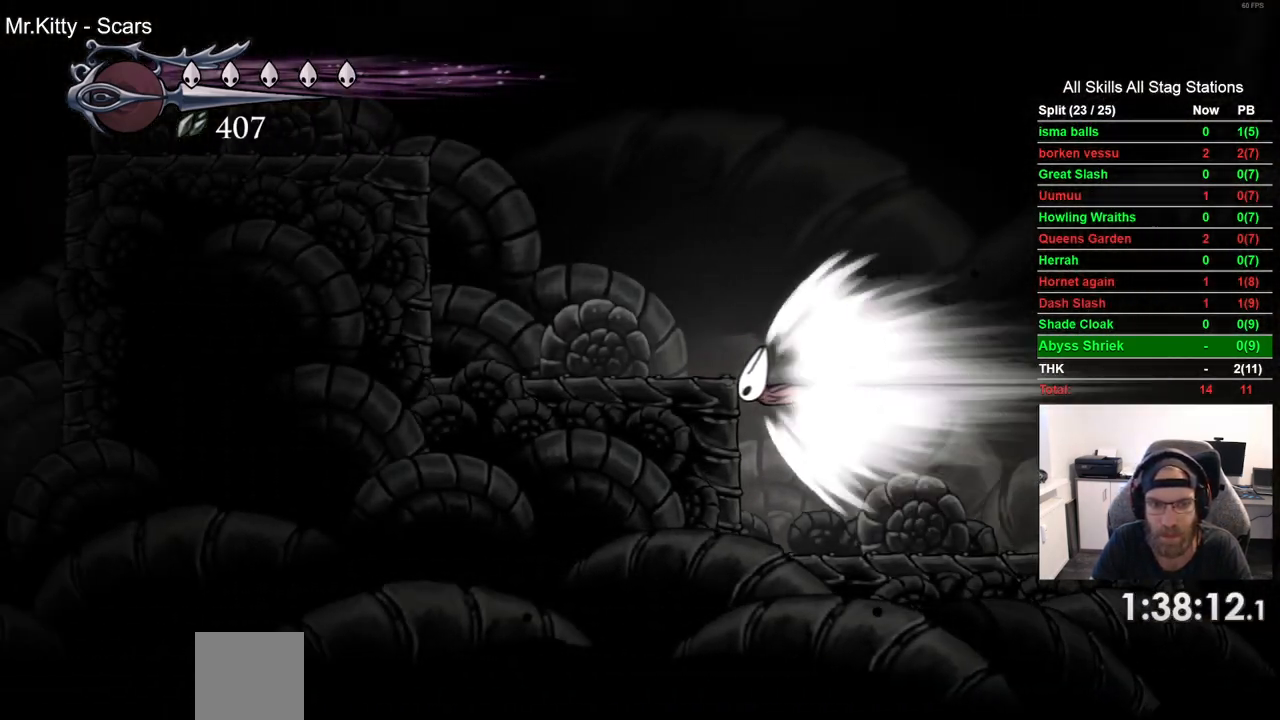
{"buttons": ["CROSS", "DPAD_LEFT"], "left_stick": "center", "right_stick": "center", "events": [[500, "CROSS", "down"]]}
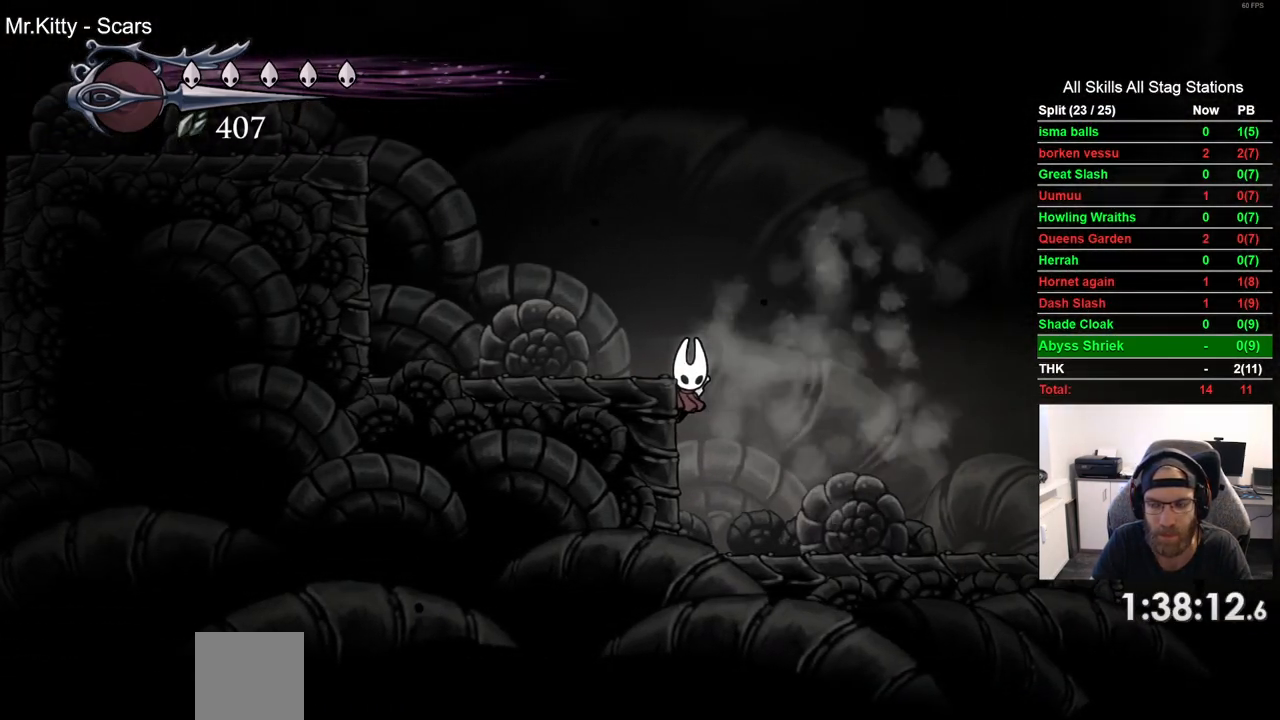
{"buttons": ["CROSS", "DPAD_LEFT"], "left_stick": "center", "right_stick": "center", "events": [[250, "CROSS", "up"], [350, "CROSS", "down"]]}